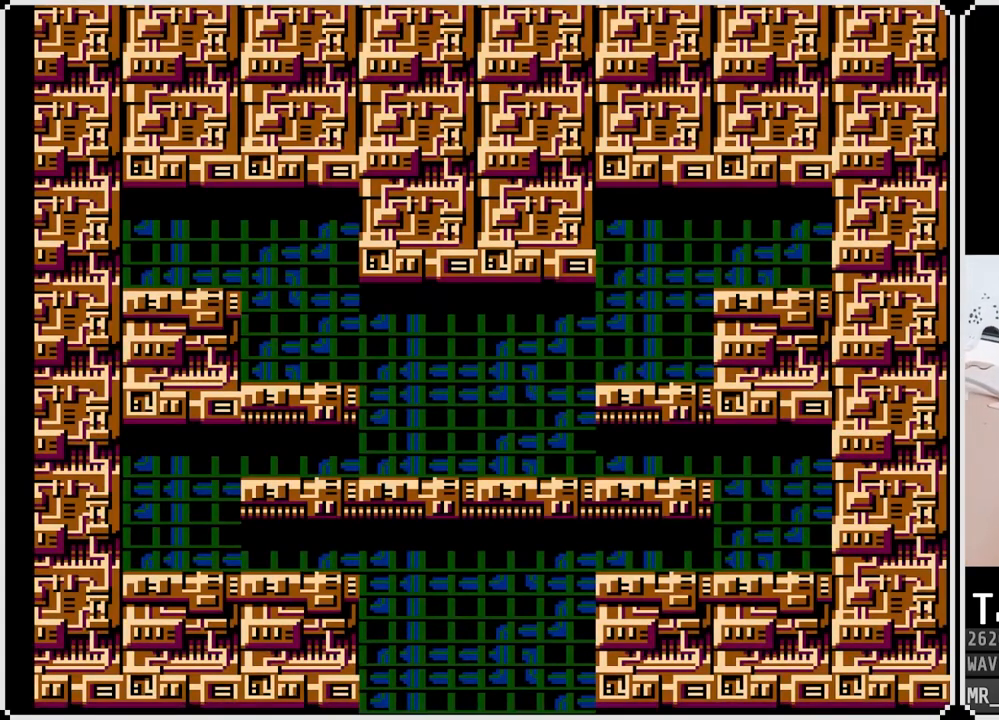
Gameplay with a controller (PlayStation layout); each line is a JSON object with the inputs held at the frame after it. "events" lists button and stick changes between this image and that frame as [ms after this image, input, new state], when the widget could be followed in between.
{"buttons": [], "left_stick": "center", "right_stick": "center", "events": []}
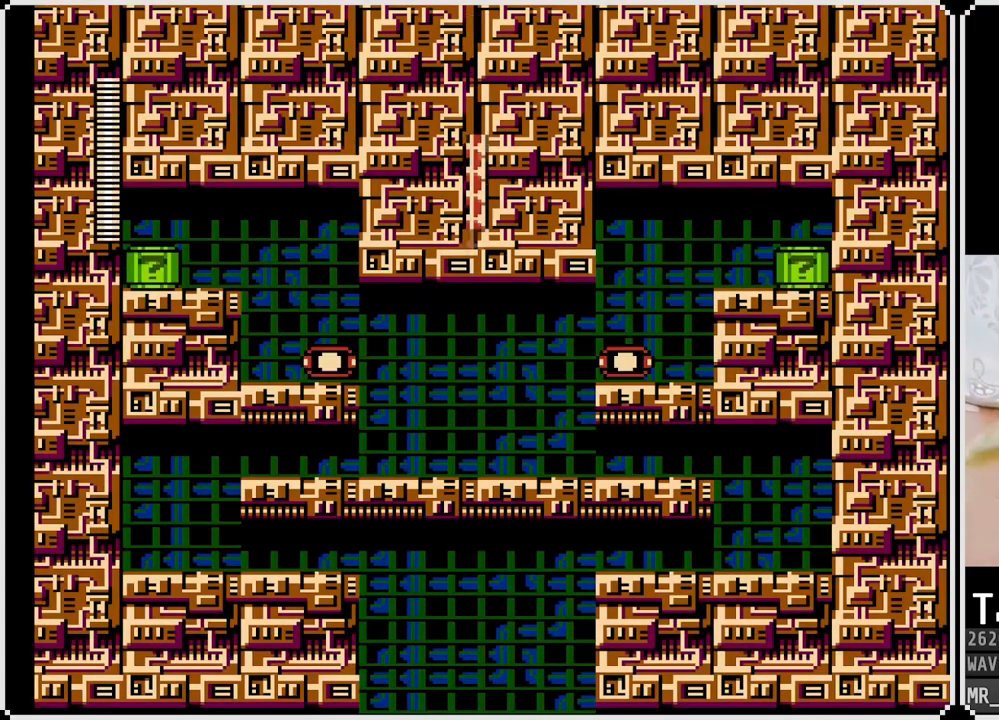
{"buttons": ["CROSS", "DPAD_RIGHT"], "left_stick": "center", "right_stick": "center", "events": [[150, "DPAD_RIGHT", "down"], [500, "CROSS", "down"]]}
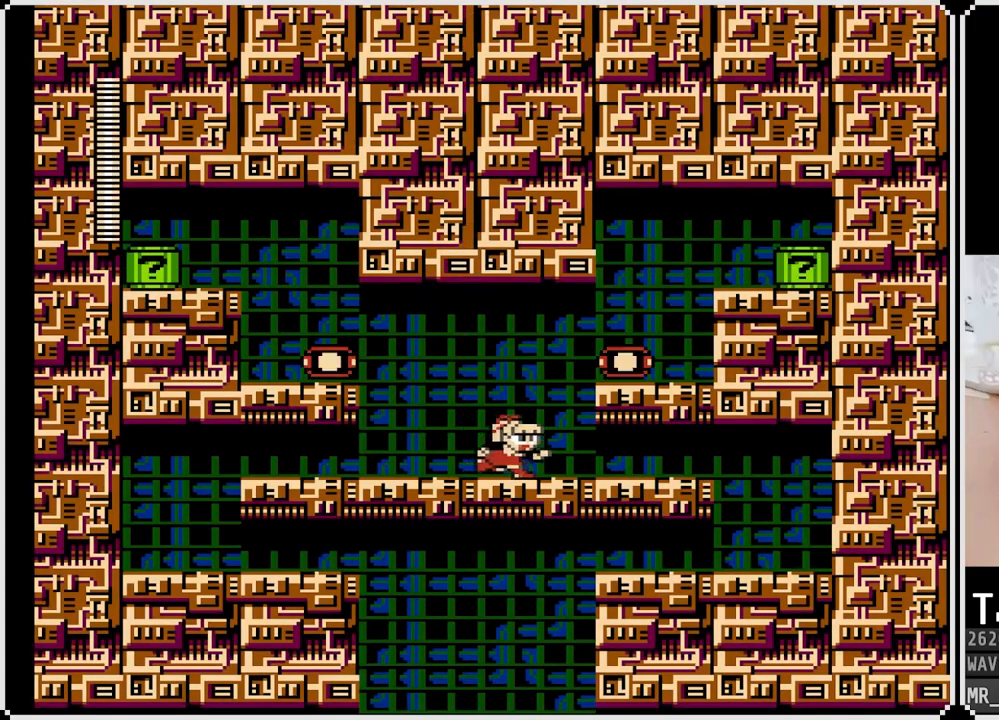
{"buttons": [], "left_stick": "center", "right_stick": "center", "events": [[217, "CROSS", "up"], [467, "DPAD_RIGHT", "up"]]}
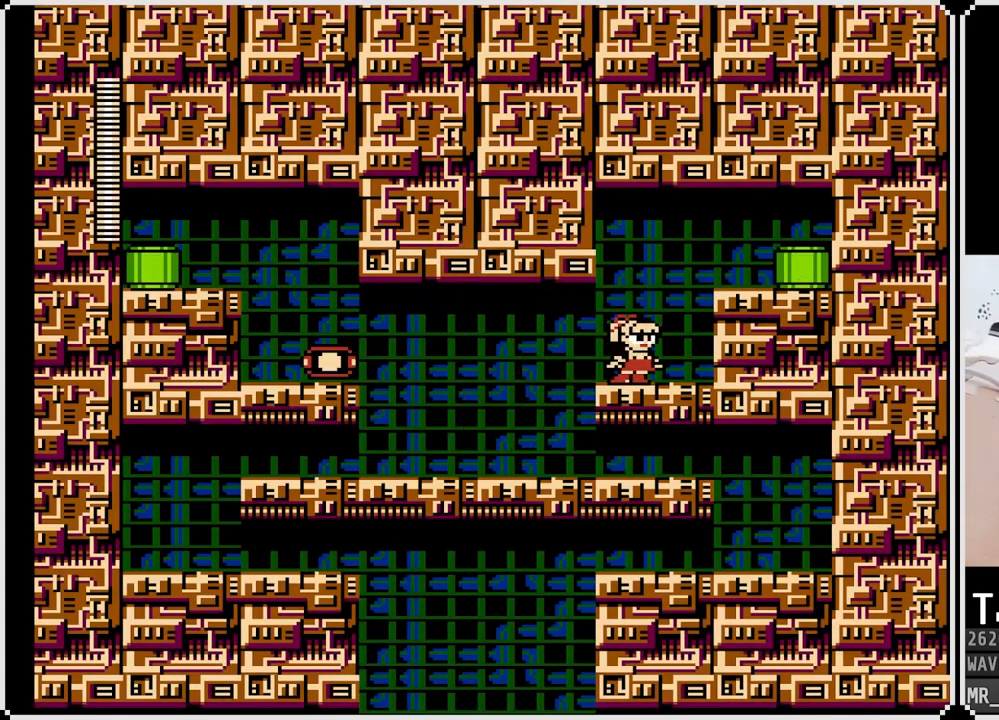
{"buttons": [], "left_stick": "center", "right_stick": "center", "events": [[50, "CROSS", "down"], [167, "SQUARE", "down"], [217, "CROSS", "up"], [283, "SQUARE", "up"]]}
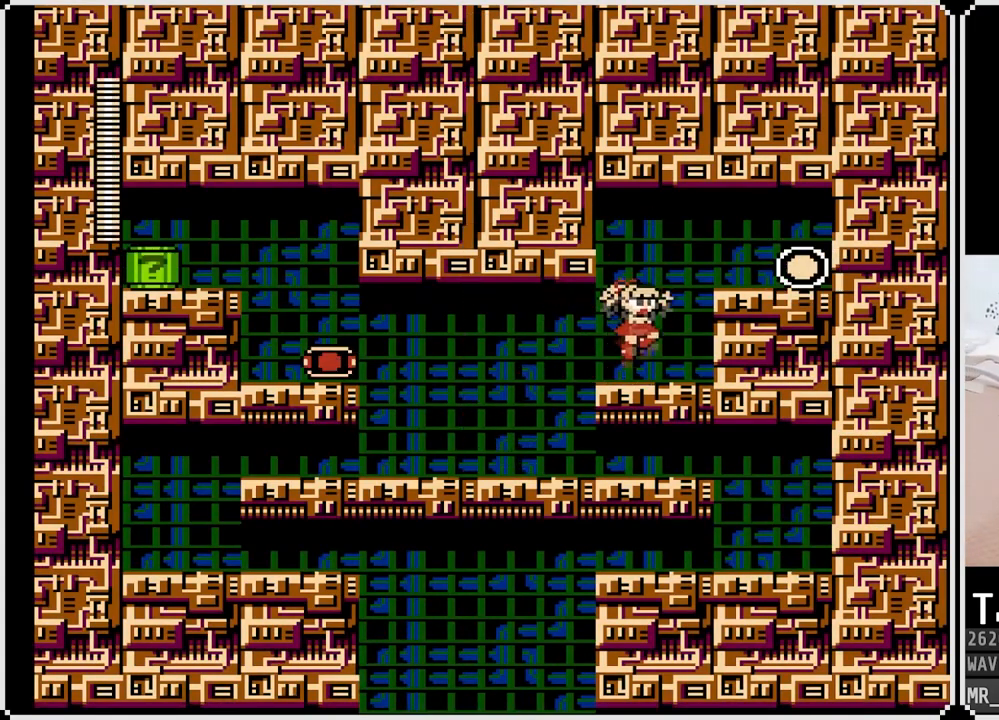
{"buttons": [], "left_stick": "center", "right_stick": "center", "events": [[17, "DPAD_RIGHT", "down"], [167, "CROSS", "down"], [183, "DPAD_RIGHT", "up"], [233, "DPAD_LEFT", "down"], [300, "SQUARE", "down"], [350, "CROSS", "up"], [383, "DPAD_LEFT", "up"], [400, "SQUARE", "up"]]}
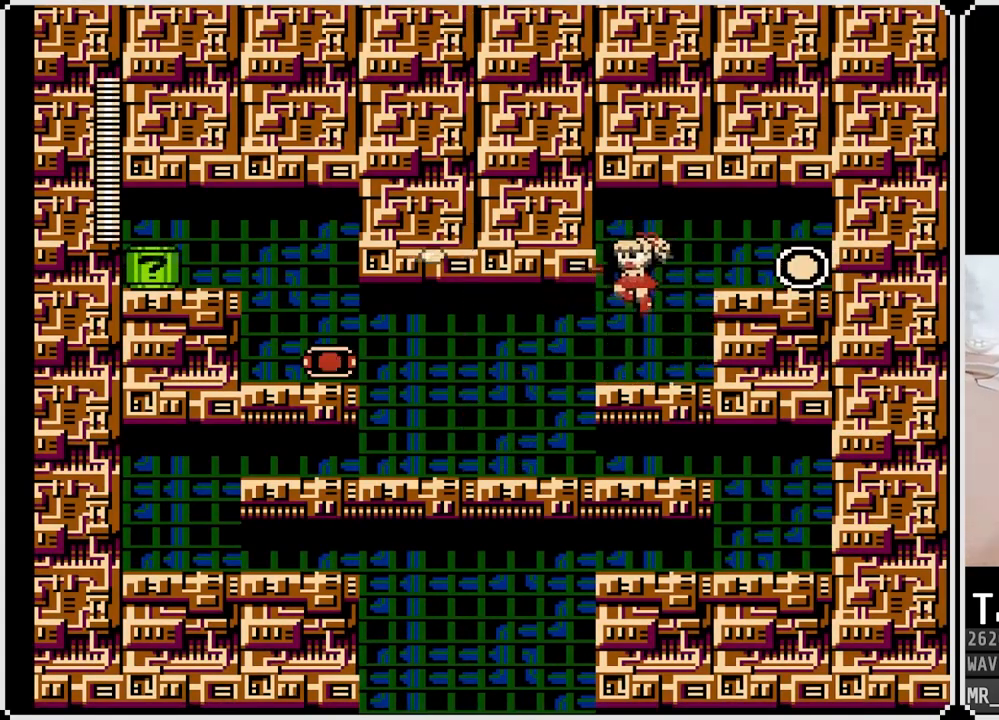
{"buttons": [], "left_stick": "center", "right_stick": "center", "events": []}
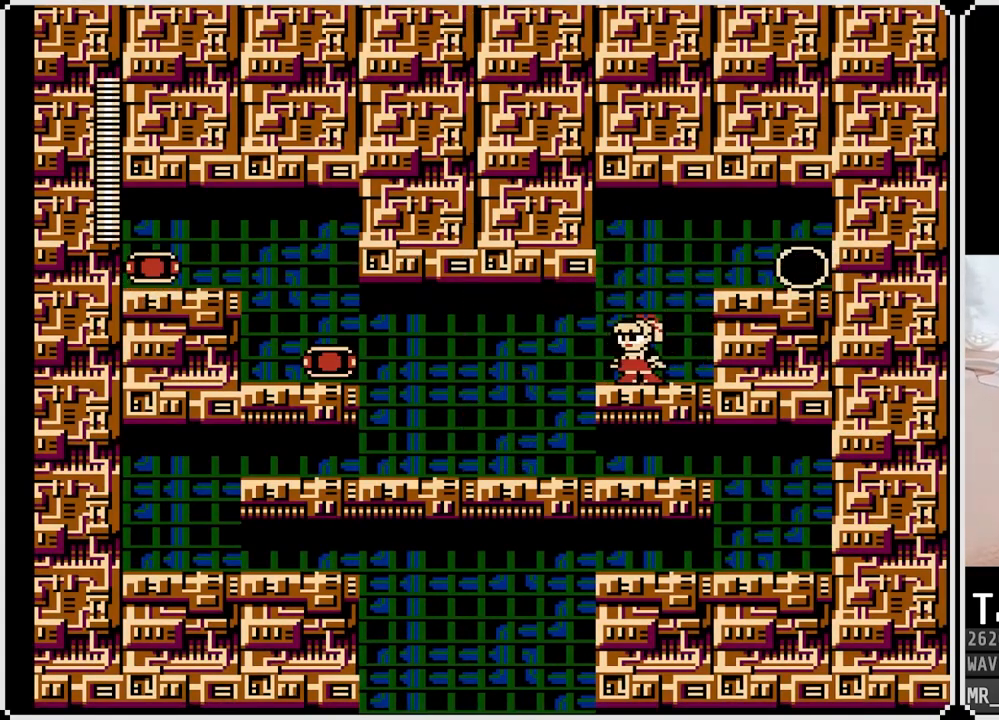
{"buttons": ["DPAD_LEFT"], "left_stick": "center", "right_stick": "center", "events": [[217, "DPAD_LEFT", "down"]]}
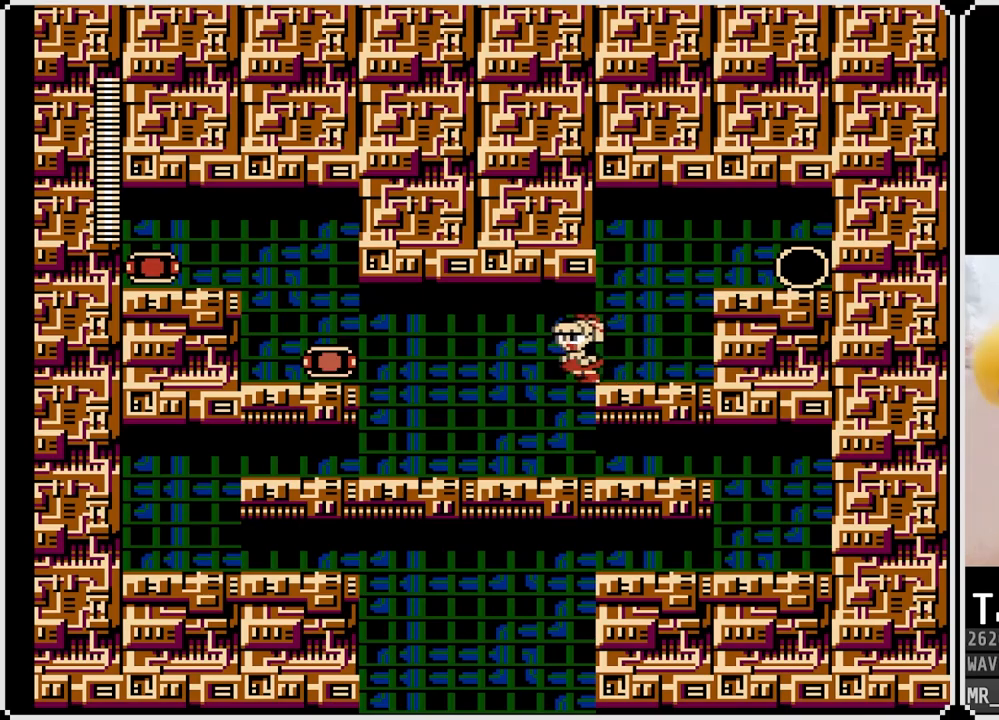
{"buttons": ["DPAD_DOWN", "DPAD_RIGHT"], "left_stick": "center", "right_stick": "center", "events": [[333, "DPAD_LEFT", "up"], [350, "DPAD_RIGHT", "down"], [450, "DPAD_DOWN", "down"]]}
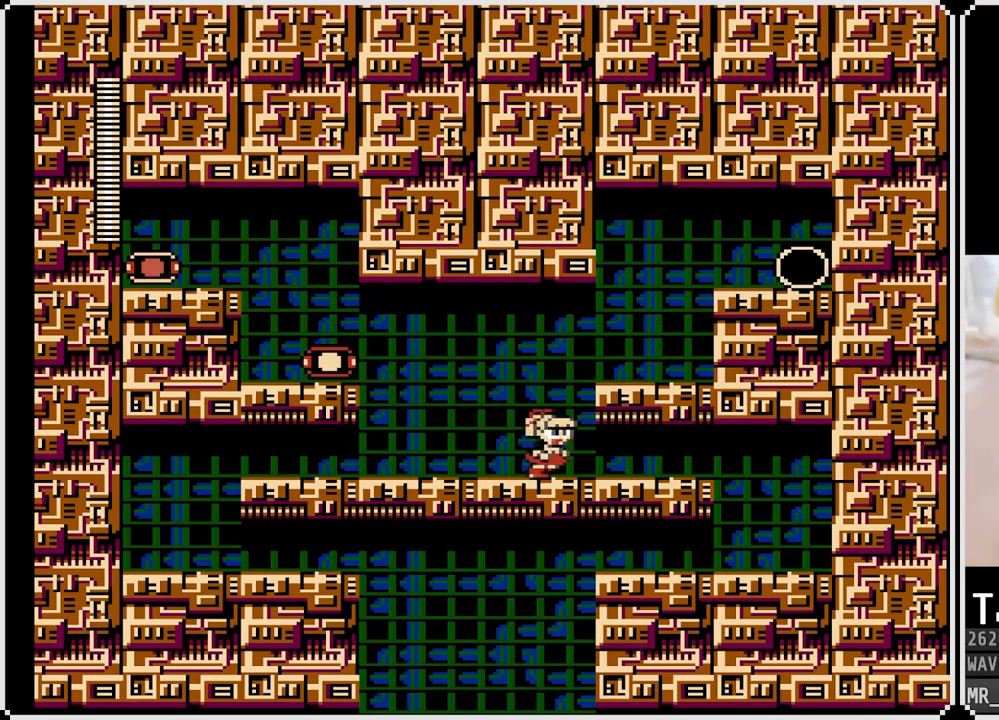
{"buttons": [], "left_stick": "center", "right_stick": "center", "events": [[50, "CROSS", "down"], [183, "CROSS", "up"], [450, "DPAD_DOWN", "up"], [500, "DPAD_RIGHT", "up"]]}
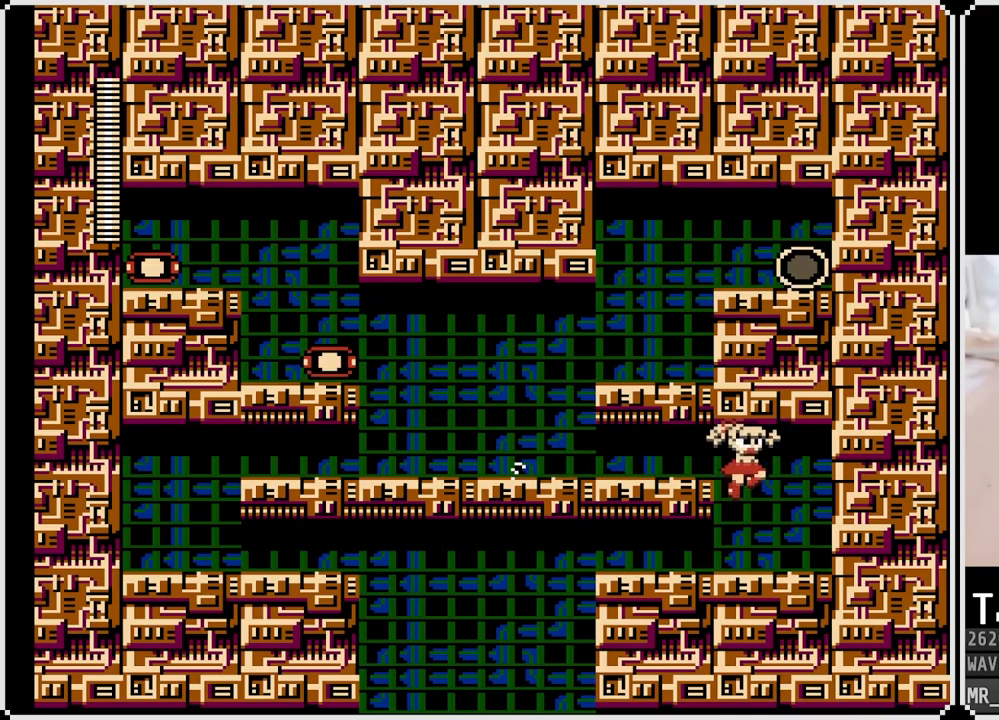
{"buttons": [], "left_stick": "center", "right_stick": "center", "events": [[117, "START", "down"], [300, "START", "up"]]}
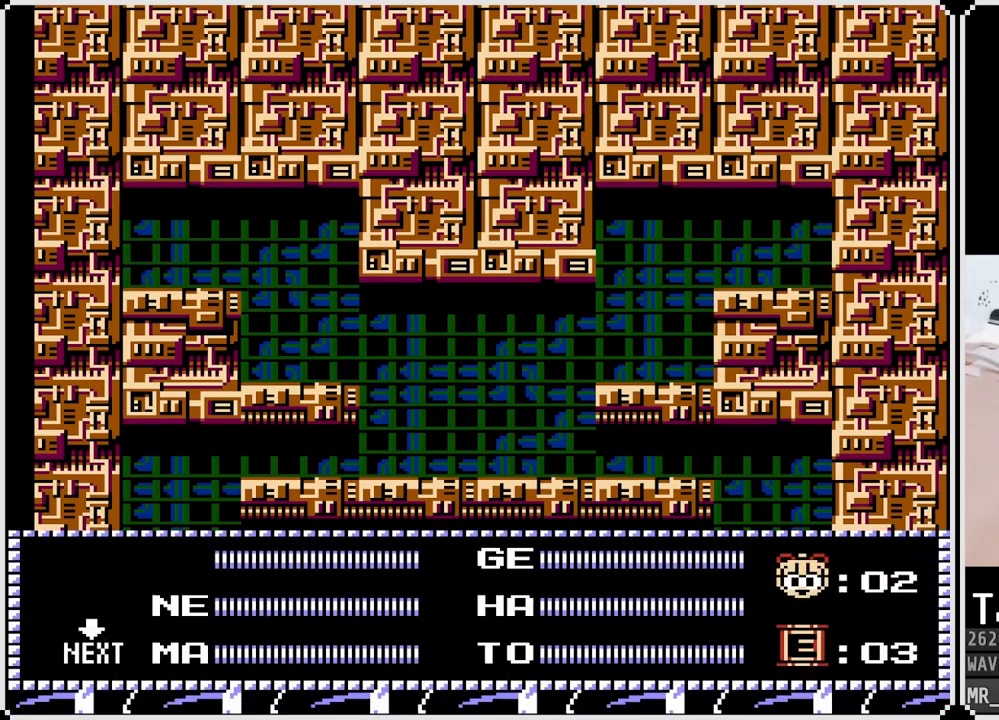
{"buttons": ["DPAD_LEFT"], "left_stick": "center", "right_stick": "center", "events": [[167, "START", "down"], [350, "START", "up"], [450, "DPAD_LEFT", "down"]]}
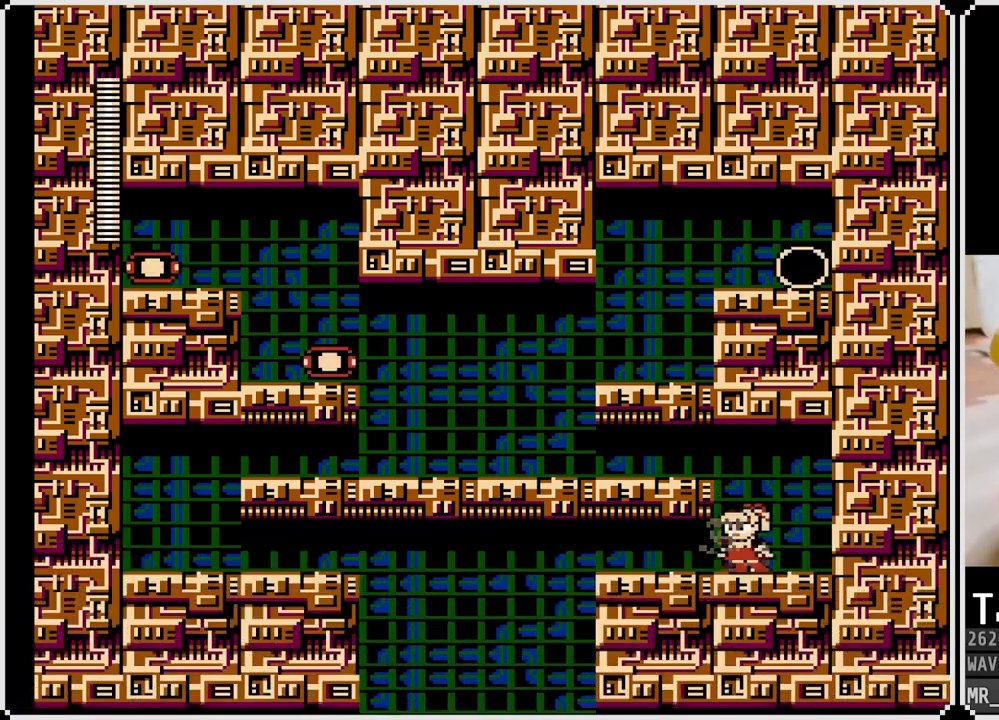
{"buttons": ["DPAD_DOWN", "DPAD_LEFT"], "left_stick": "center", "right_stick": "center", "events": [[83, "DPAD_DOWN", "down"], [217, "CROSS", "down"], [333, "CROSS", "up"]]}
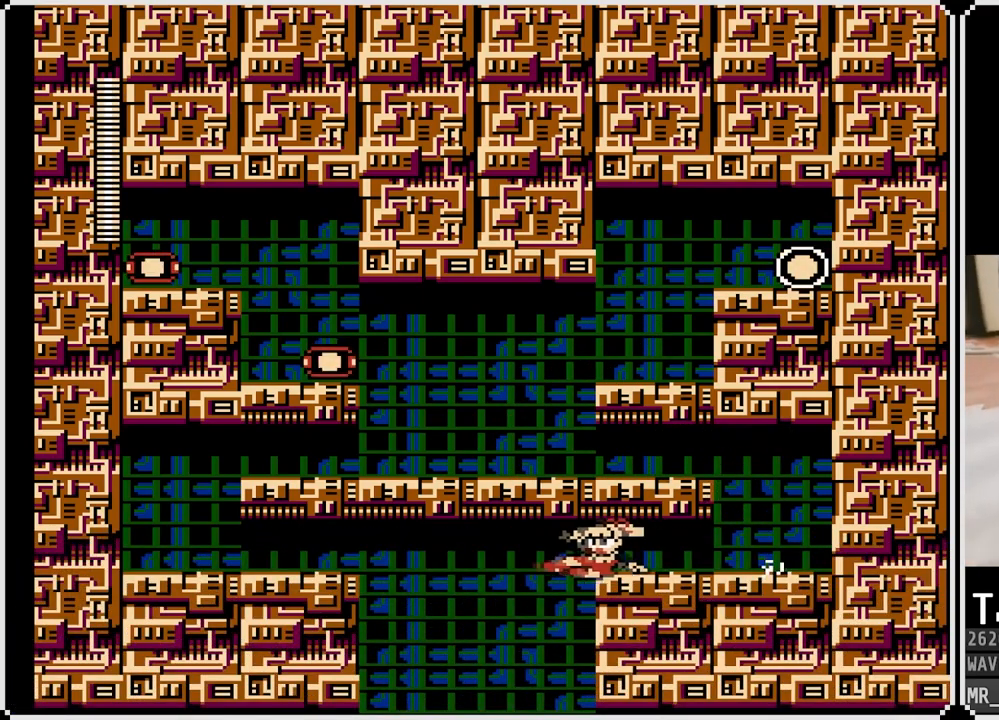
{"buttons": [], "left_stick": "center", "right_stick": "center", "events": [[50, "DPAD_DOWN", "up"], [67, "DPAD_LEFT", "up"]]}
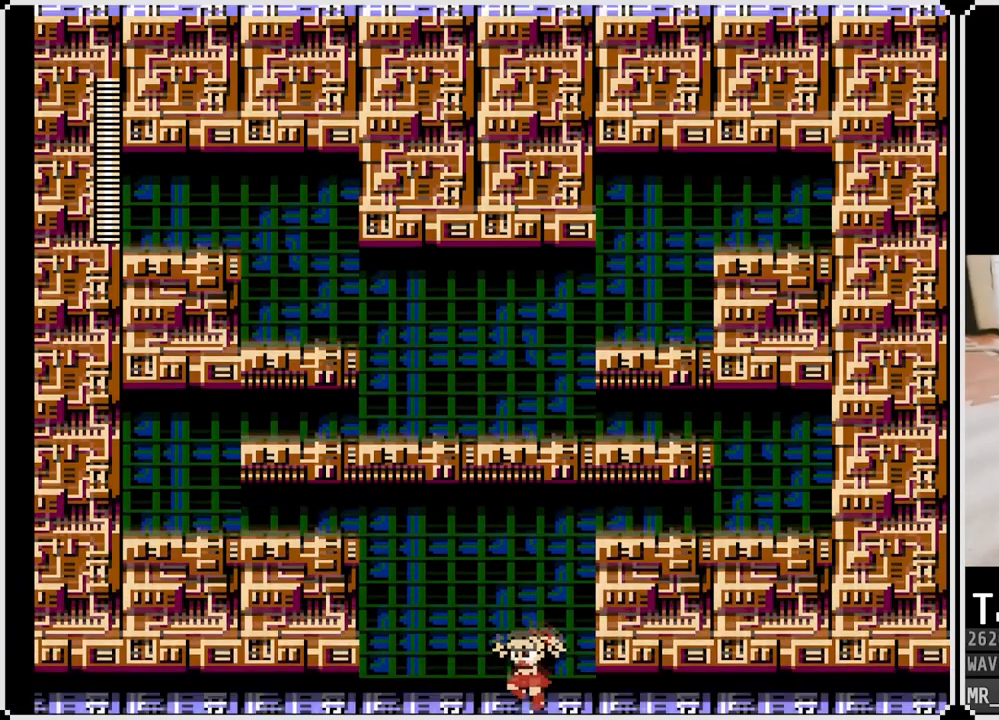
{"buttons": [], "left_stick": "center", "right_stick": "center", "events": []}
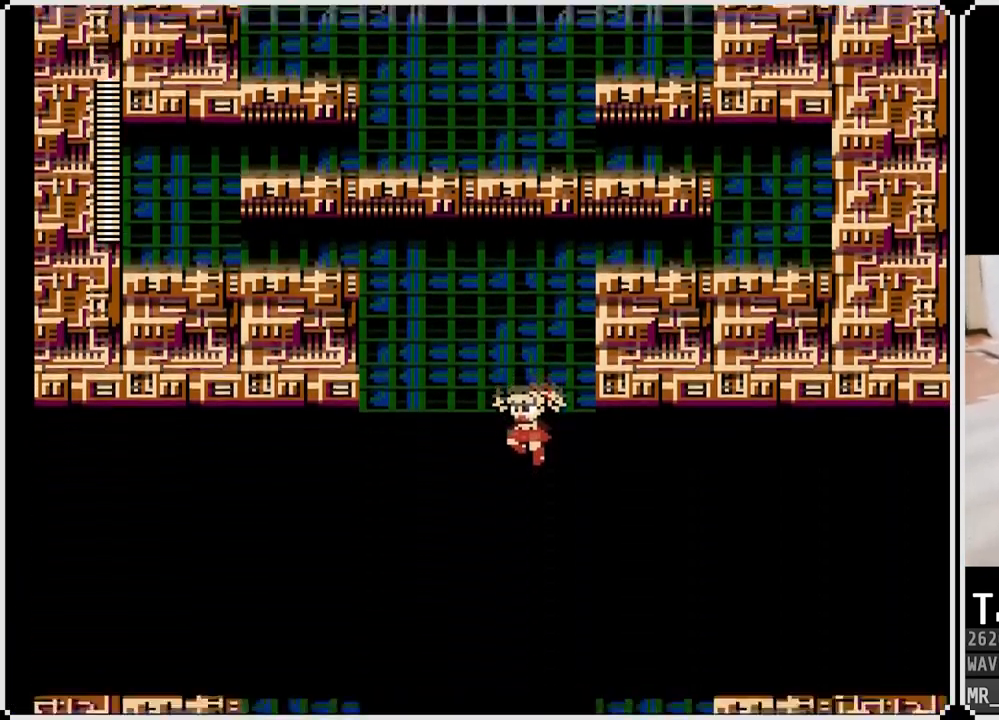
{"buttons": [], "left_stick": "center", "right_stick": "center", "events": []}
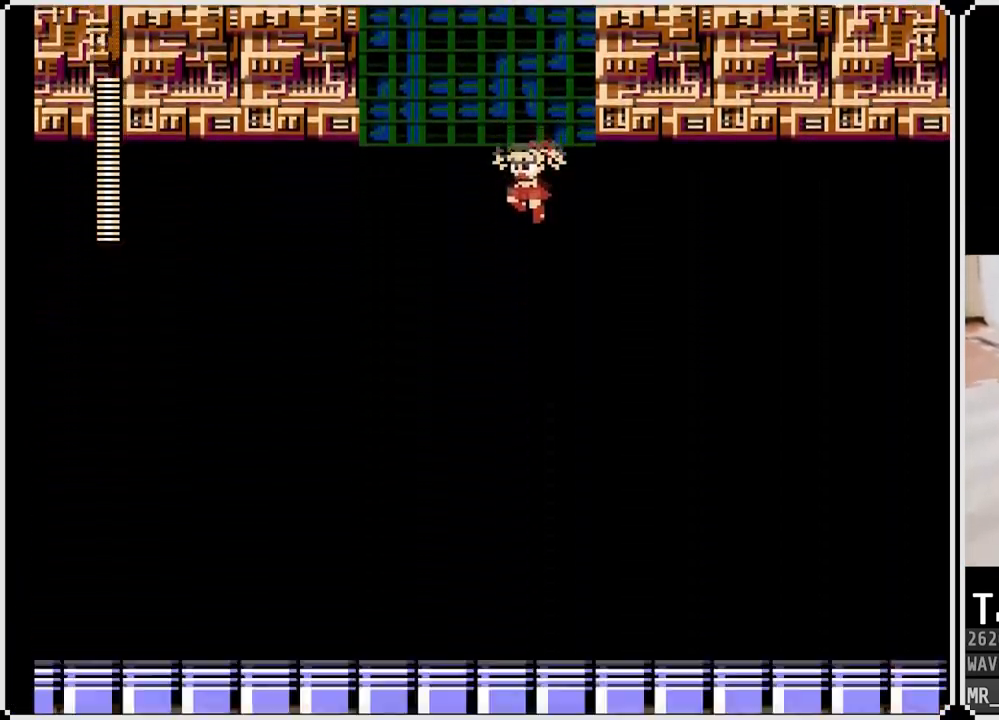
{"buttons": [], "left_stick": "center", "right_stick": "center", "events": []}
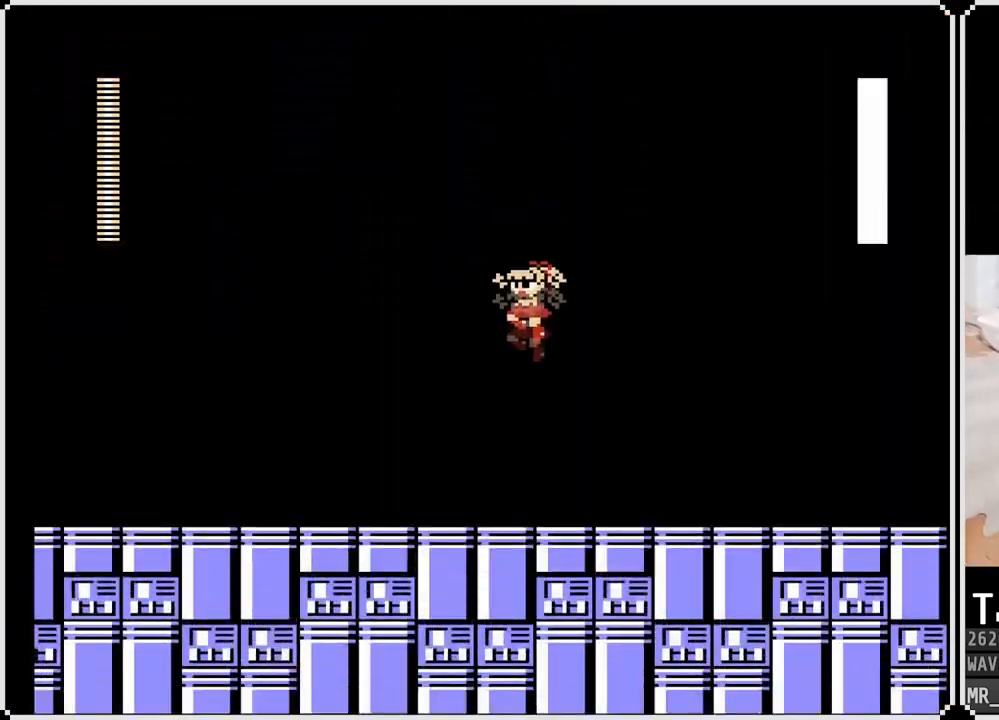
{"buttons": [], "left_stick": "center", "right_stick": "center", "events": []}
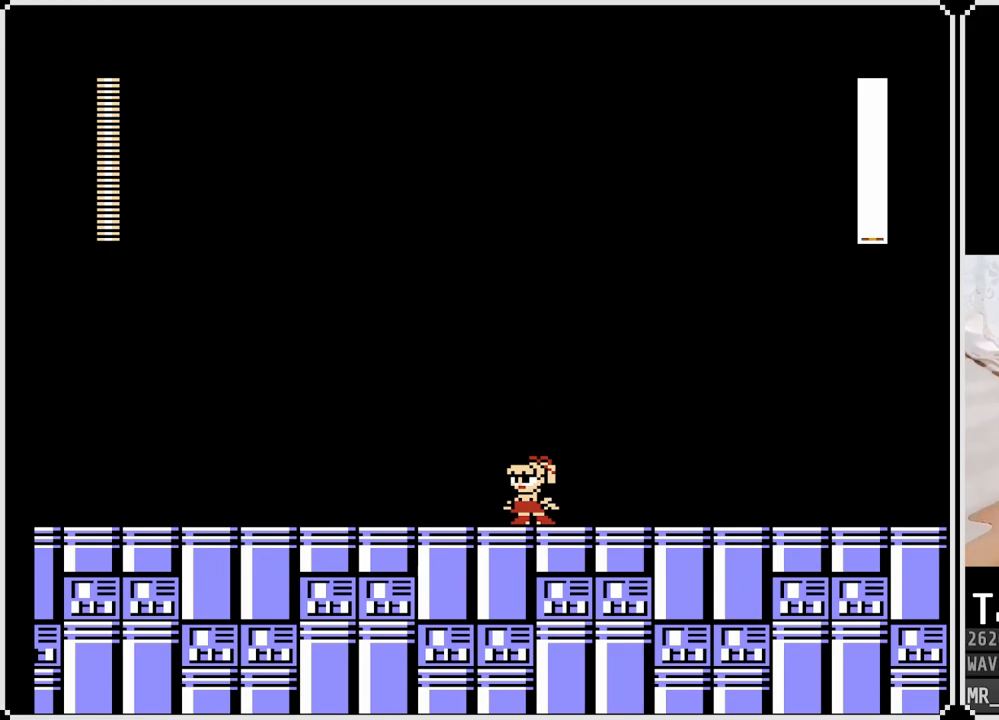
{"buttons": [], "left_stick": "center", "right_stick": "center", "events": []}
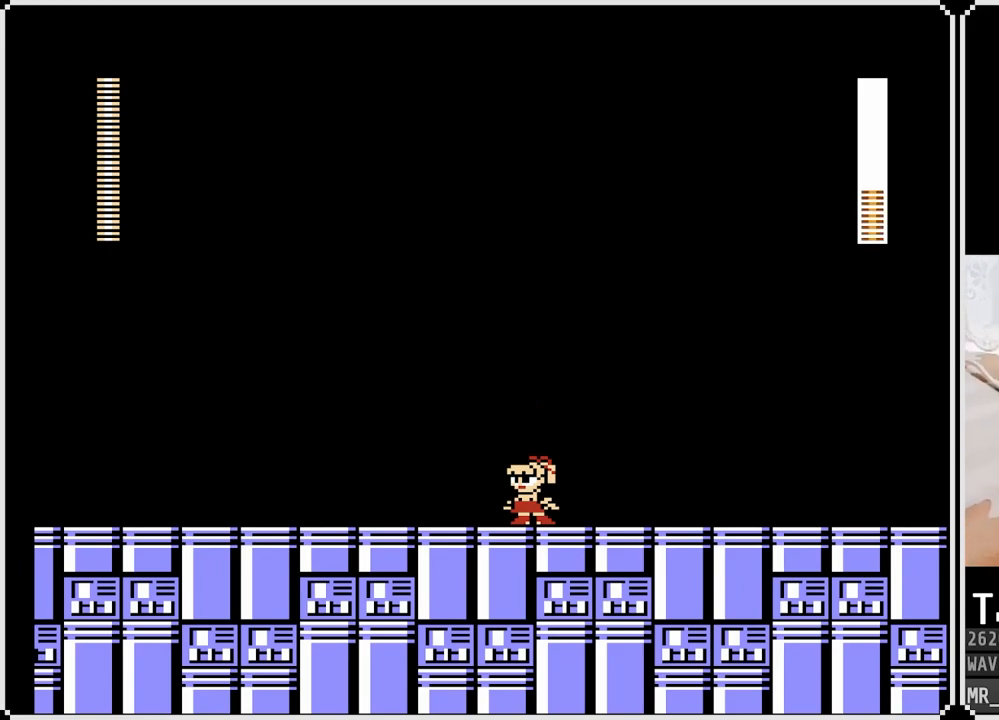
{"buttons": [], "left_stick": "center", "right_stick": "center", "events": []}
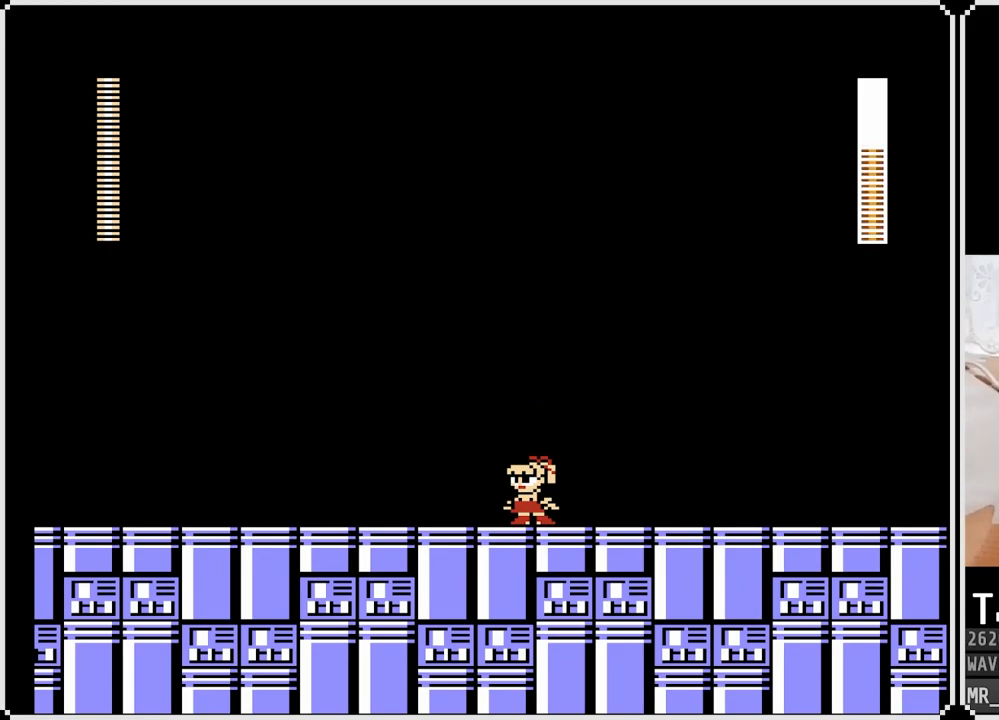
{"buttons": [], "left_stick": "center", "right_stick": "center", "events": []}
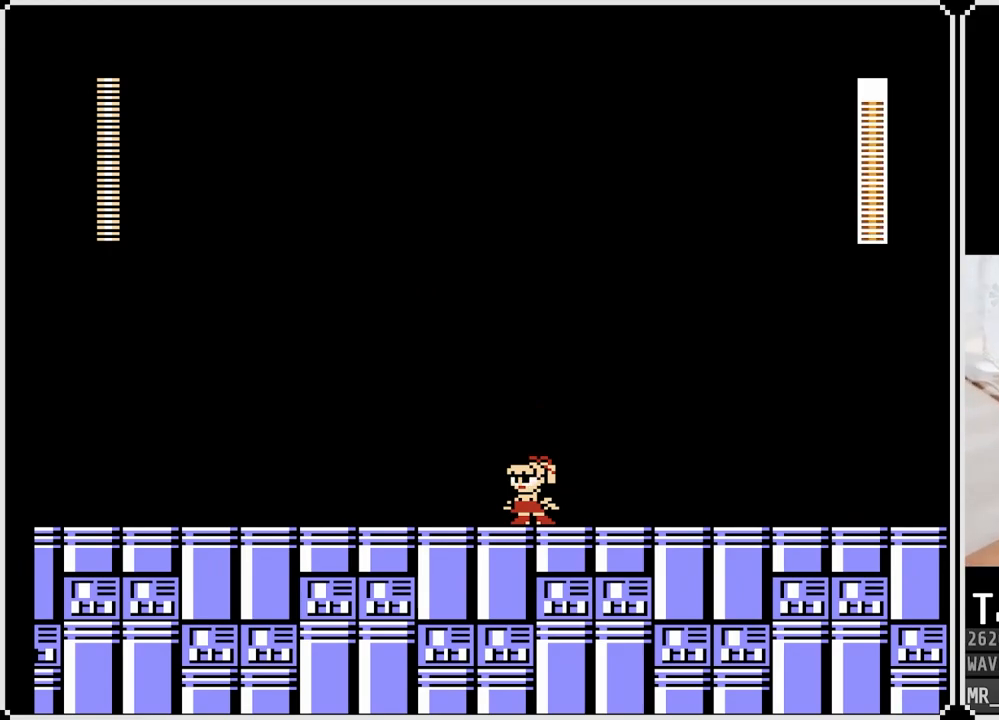
{"buttons": [], "left_stick": "center", "right_stick": "center", "events": []}
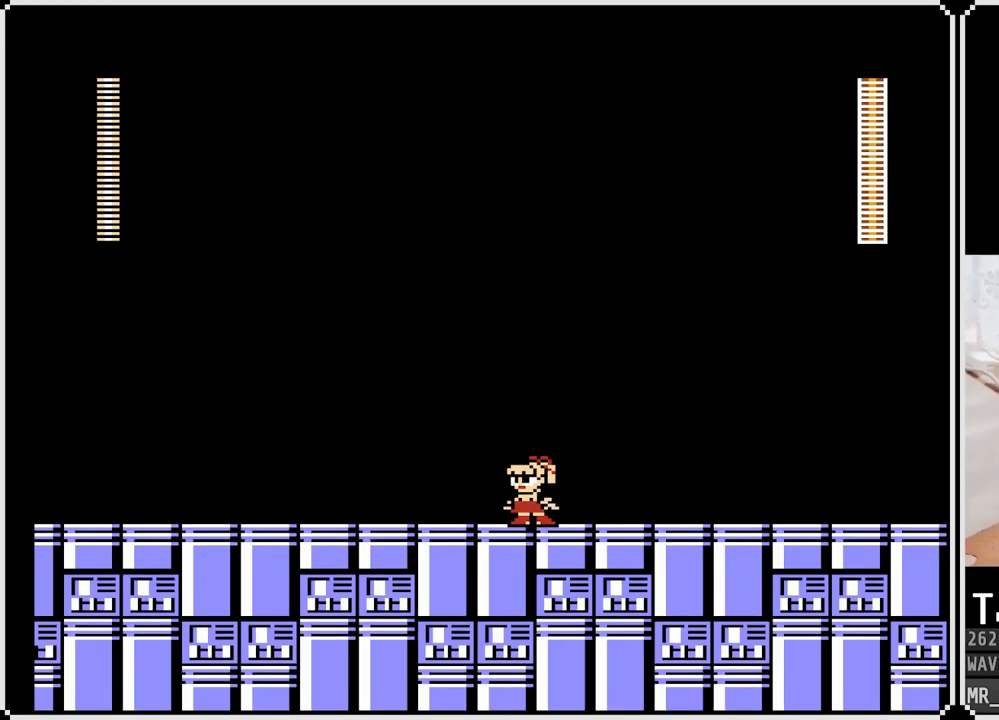
{"buttons": ["DPAD_LEFT"], "left_stick": "center", "right_stick": "center", "events": [[450, "DPAD_LEFT", "down"]]}
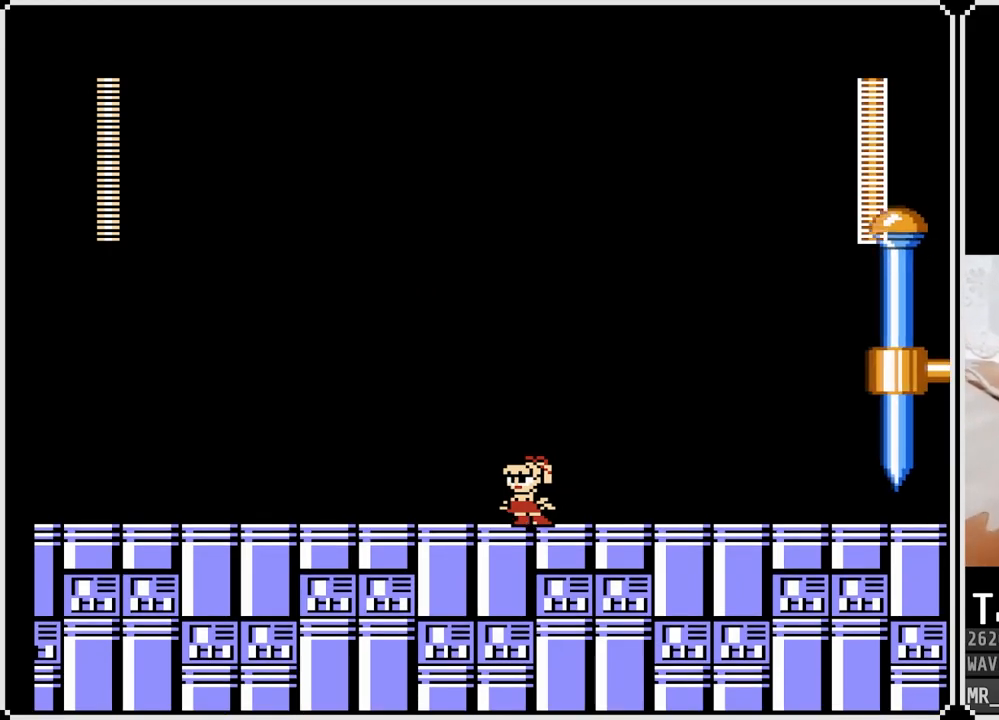
{"buttons": ["DPAD_DOWN", "DPAD_LEFT"], "left_stick": "center", "right_stick": "center", "events": [[50, "DPAD_DOWN", "down"], [100, "CROSS", "down"], [283, "CROSS", "up"]]}
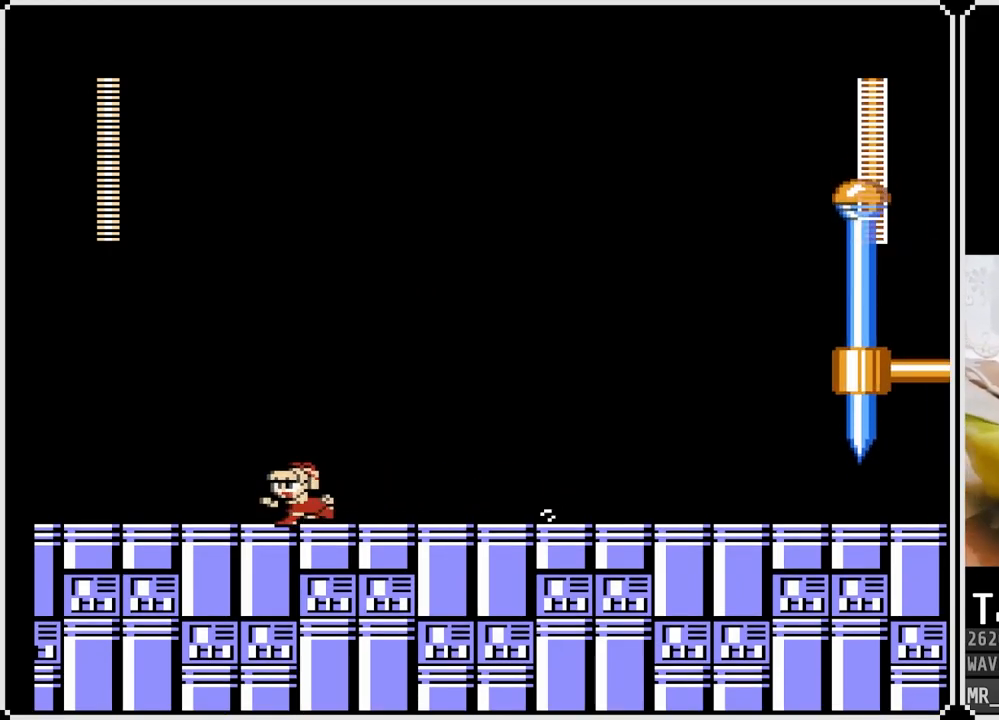
{"buttons": ["DPAD_RIGHT"], "left_stick": "center", "right_stick": "center", "events": [[17, "CROSS", "down"], [150, "CROSS", "up"], [283, "DPAD_DOWN", "up"], [333, "DPAD_LEFT", "up"], [450, "DPAD_RIGHT", "down"]]}
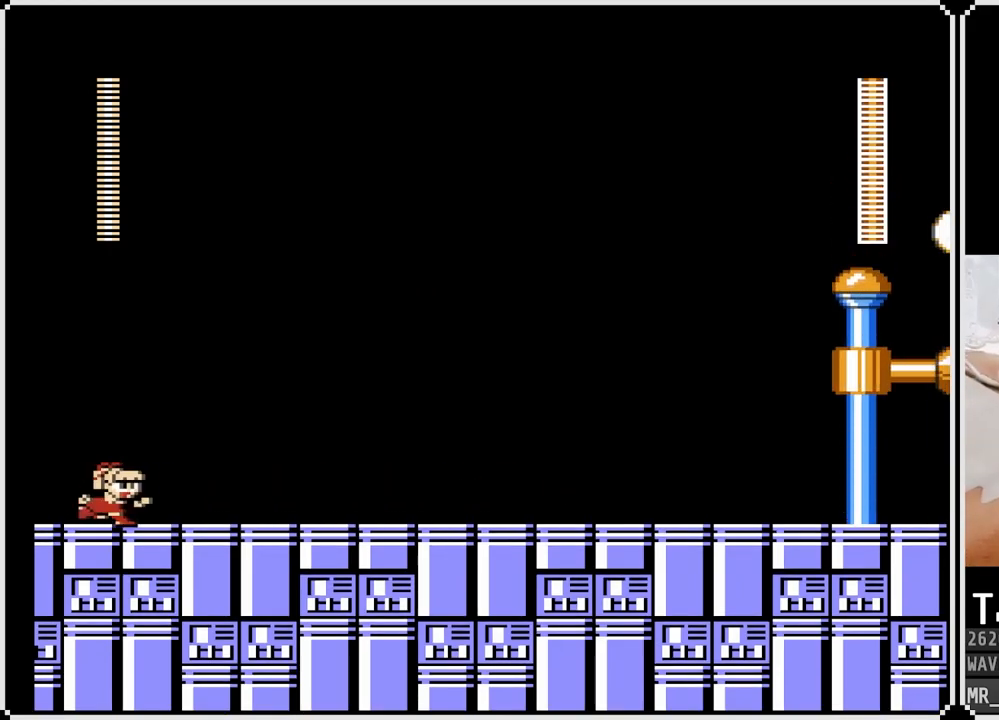
{"buttons": [], "left_stick": "center", "right_stick": "center", "events": [[217, "DPAD_RIGHT", "up"]]}
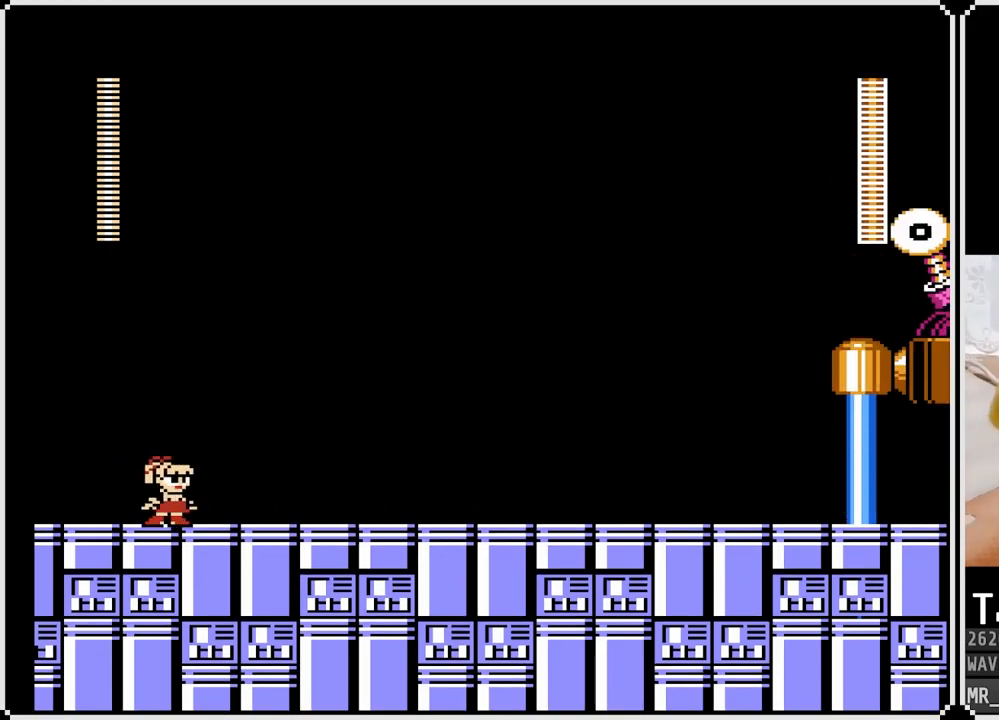
{"buttons": [], "left_stick": "center", "right_stick": "center", "events": []}